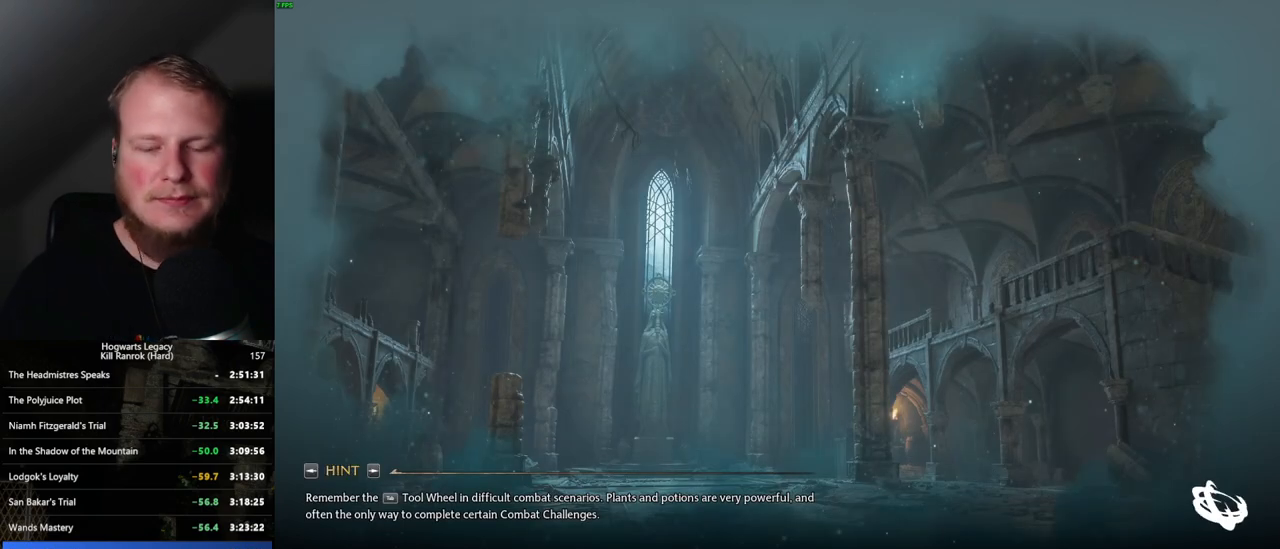
Gameplay with keyboard and mouse; each line is a JSON object with the keys and mouse buttons held at the frame after it. "events" lists presses ("down") and releases ("up") of ".", "/", "0", "1", "2", "3", "4", "5", "6", "7", "8", "9", "a", "alt_l", "alt_r", "b", "backslash", "backspace", "c", "caps_lock", "comma", "ctrl_l", "ctrl_r", "d", "e", "equals", "escape", "f", "f1", "f10", "f11", "f12", "f2", "f3", "f4", "f5", "f6", "f7", "f8", "f9", "g", "h", "i", "j", "k", "l", "lbracket", "m", "minus", "n", "o", "p", "q", "quote", "r", "rbracket", "return", "s", "semicolon", "shift_l", "shift_r", "space", "super_l", "super_r", "t", "tab", "tilde", "u", "v", "w", "x", "y", "z", "mouse_left", "mouse_wheel", "mouse_right", "mouse_mb4" and "mouse_mb5" between this image and that frame as [ms after this image, input, new state], when the widget could be followed in between. "mouse_left", "mouse_wheel", "mouse_right", "mouse_mb4", "mouse_mb5" = the "left", "wheel", "right", "mb4", "mb5" buttons of the "mouse" list. No other keys are recorded. "wheel" means that the mouse wheel is clicked or scrolled. Mouse movement is not recorded.
{"keys": [], "mouse": [], "events": [[250, "w", "down"], [284, "w", "up"]]}
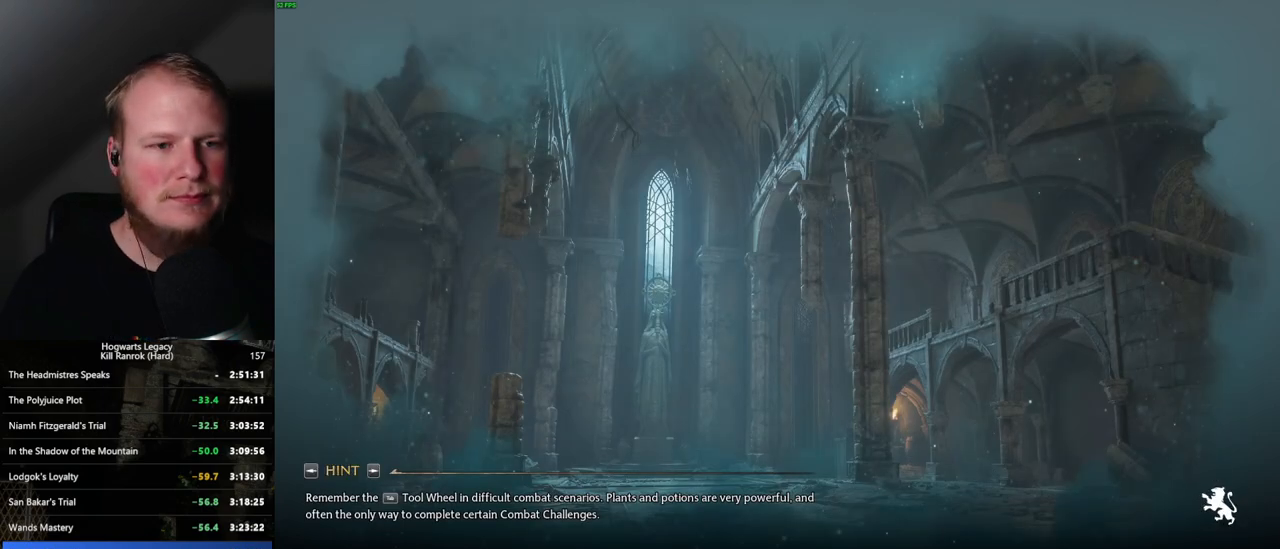
{"keys": [], "mouse": [], "events": []}
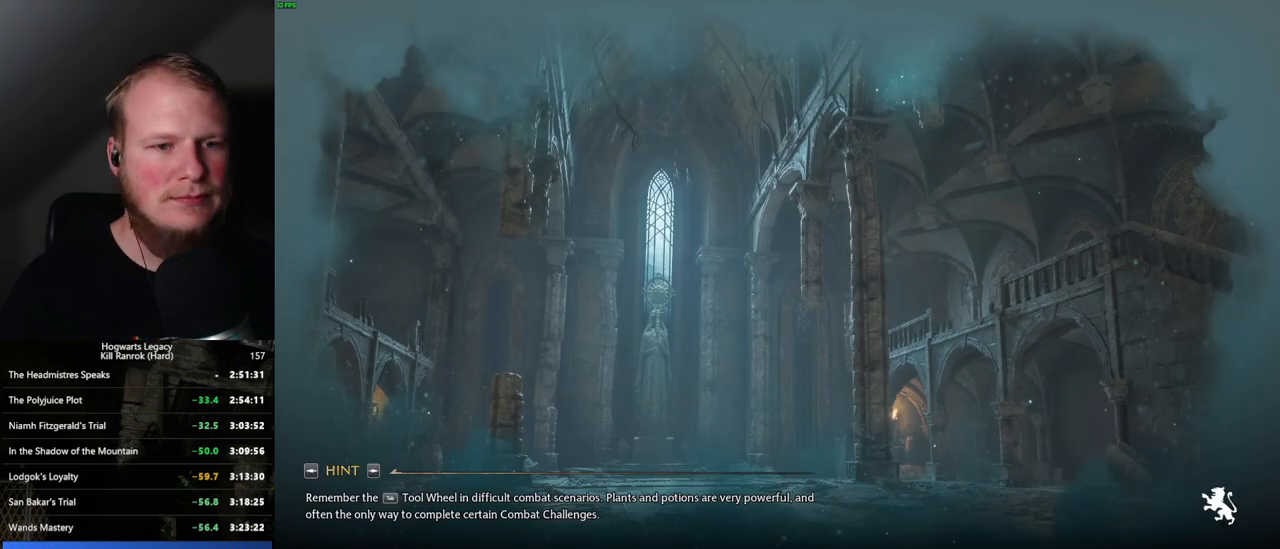
{"keys": [], "mouse": [], "events": []}
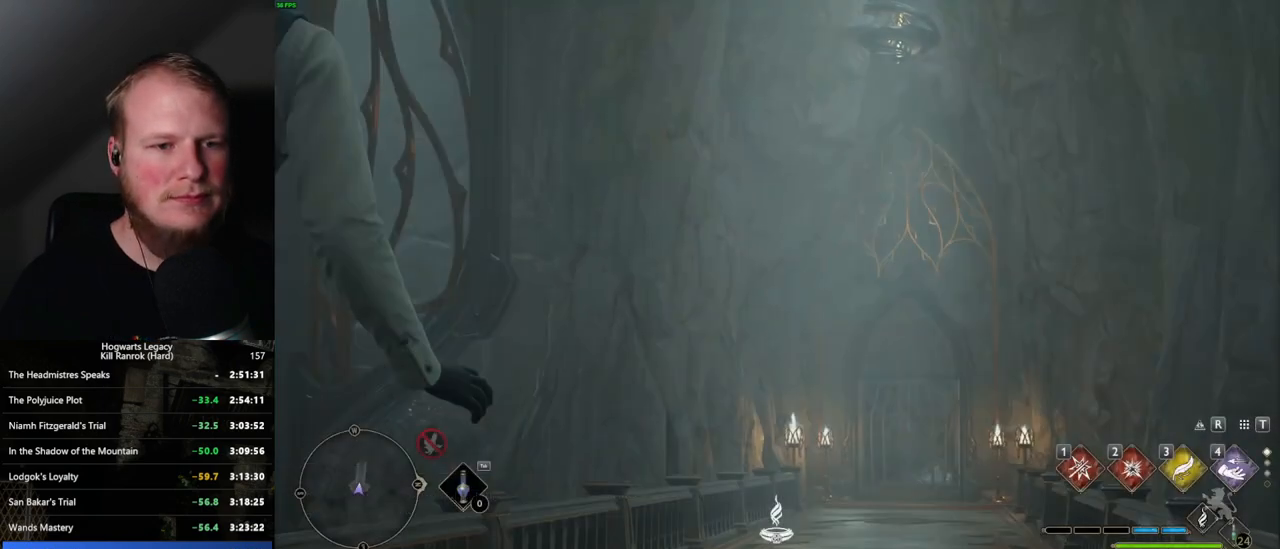
{"keys": [], "mouse": [], "events": []}
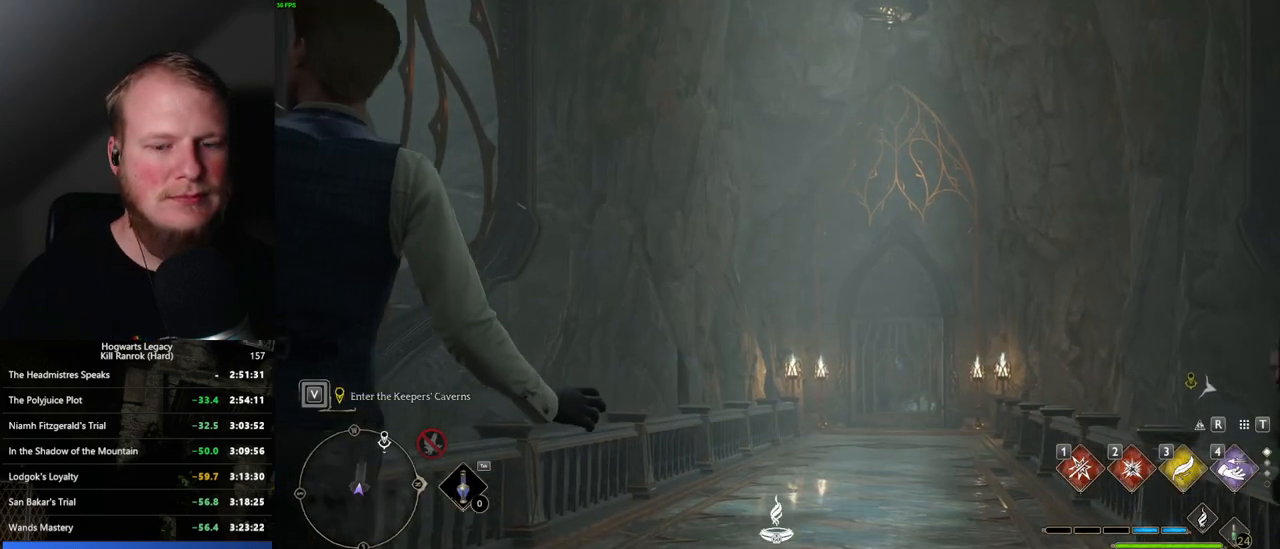
{"keys": [], "mouse": [], "events": []}
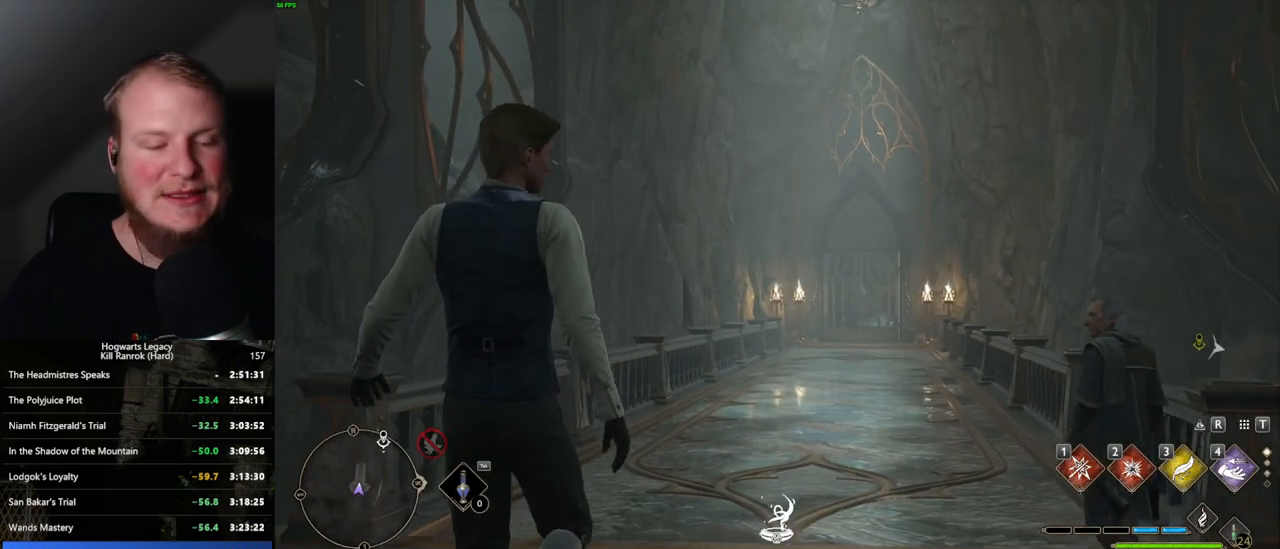
{"keys": [], "mouse": [], "events": [[17, "w", "down"], [367, "w", "up"]]}
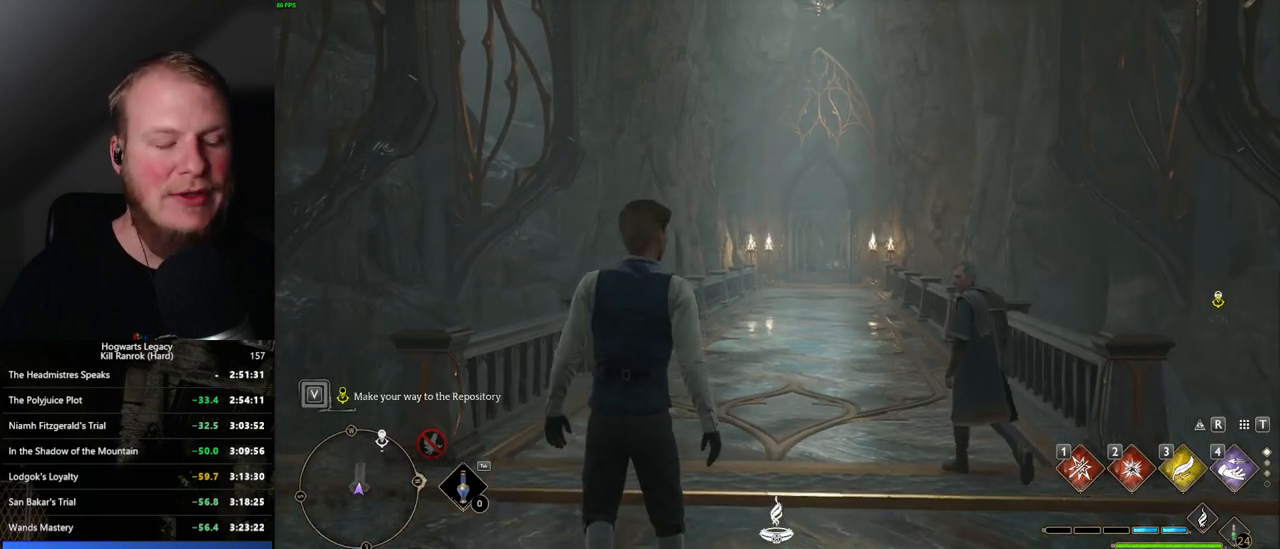
{"keys": ["w"], "mouse": [], "events": [[34, "w", "down"]]}
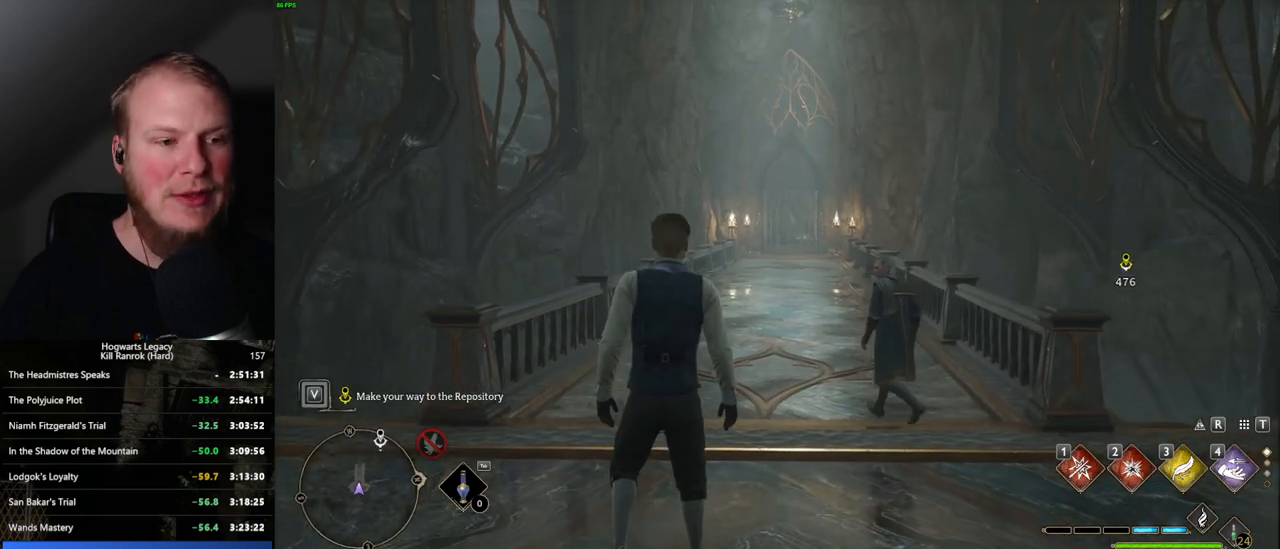
{"keys": ["space", "w"], "mouse": [], "events": [[117, "space", "down"]]}
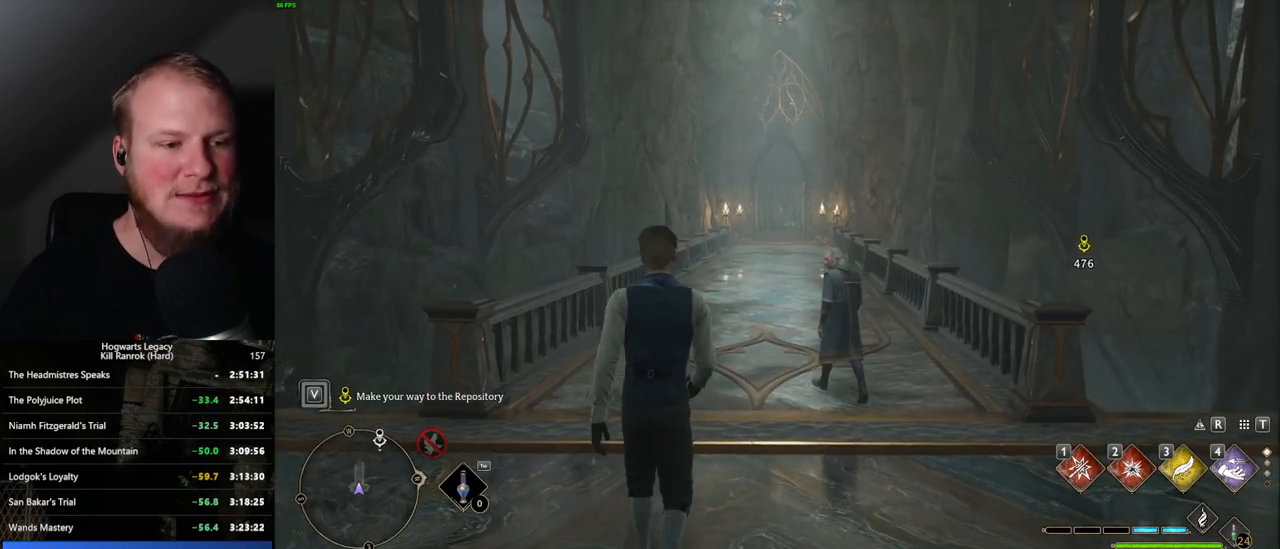
{"keys": ["shift_l", "w"], "mouse": [], "events": [[34, "space", "up"], [134, "space", "down"], [434, "shift_l", "down"], [434, "space", "up"]]}
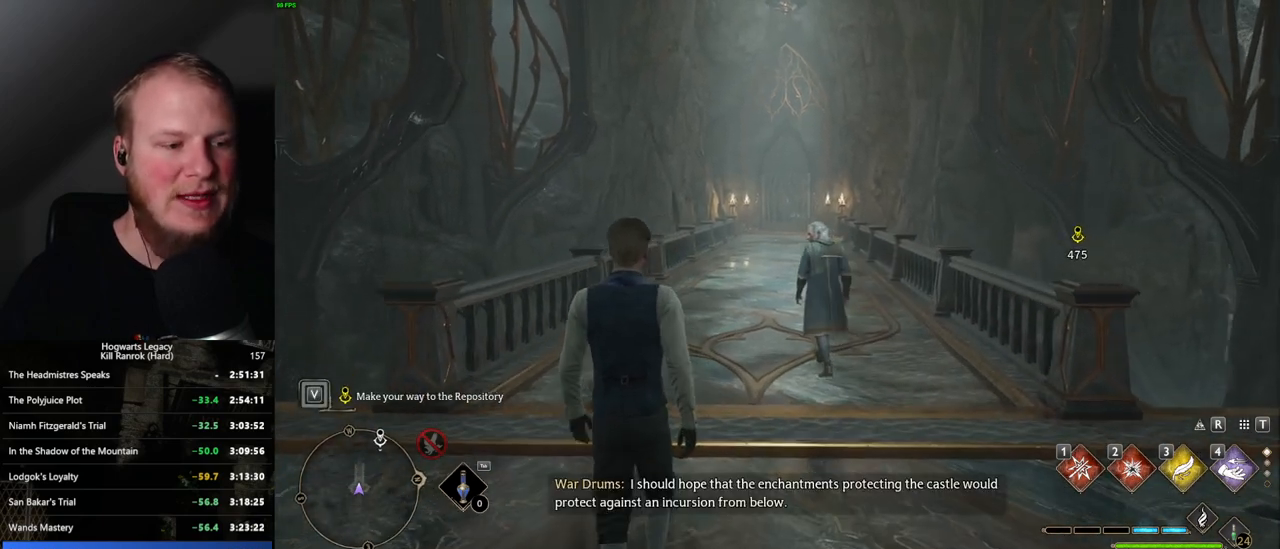
{"keys": ["w"], "mouse": [], "events": [[67, "shift_l", "up"]]}
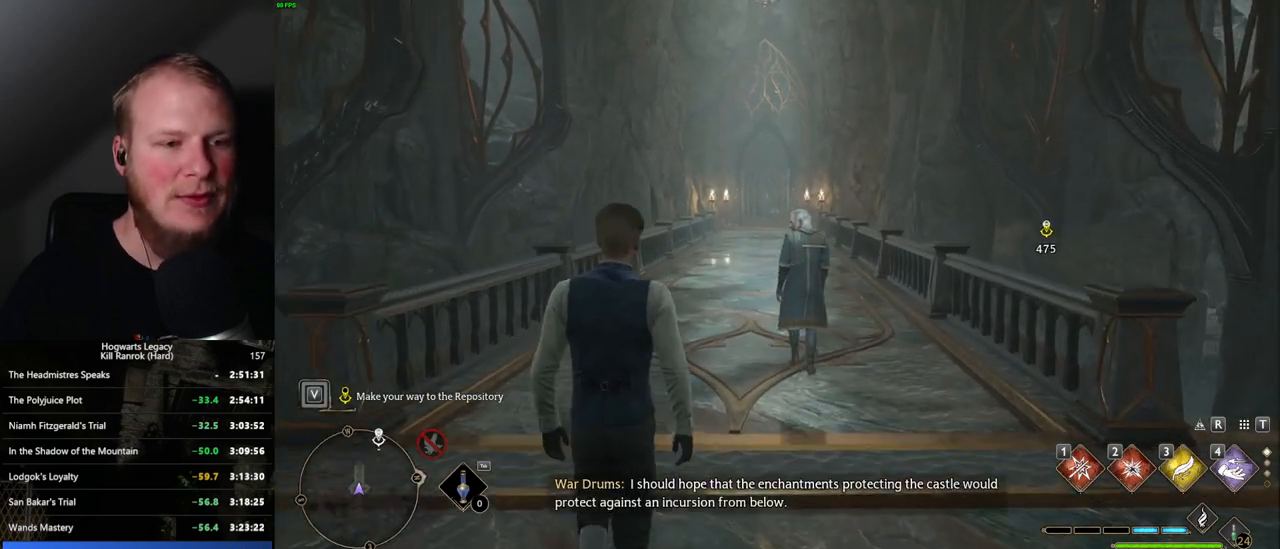
{"keys": ["tab", "w"], "mouse": [], "events": [[50, "tab", "down"]]}
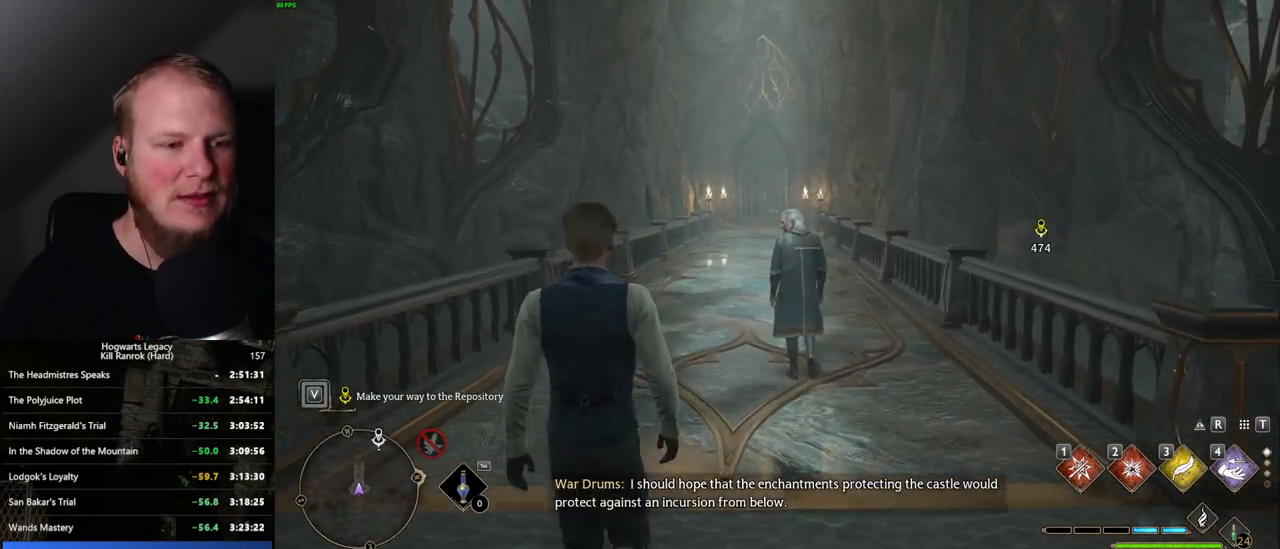
{"keys": ["w"], "mouse": [], "events": [[217, "tab", "up"]]}
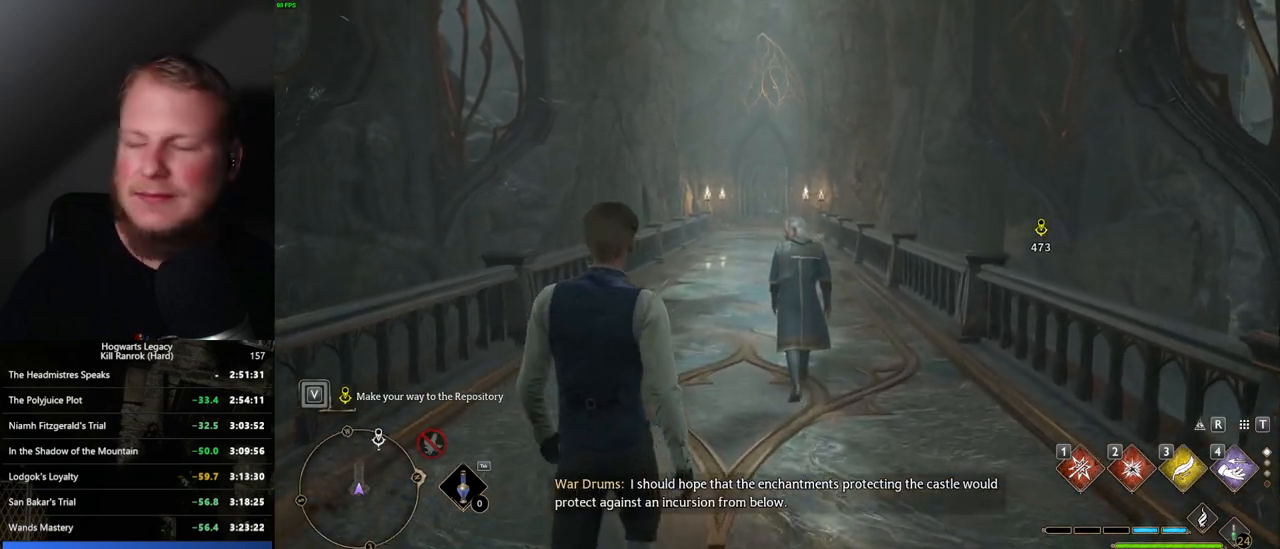
{"keys": ["w"], "mouse": [], "events": []}
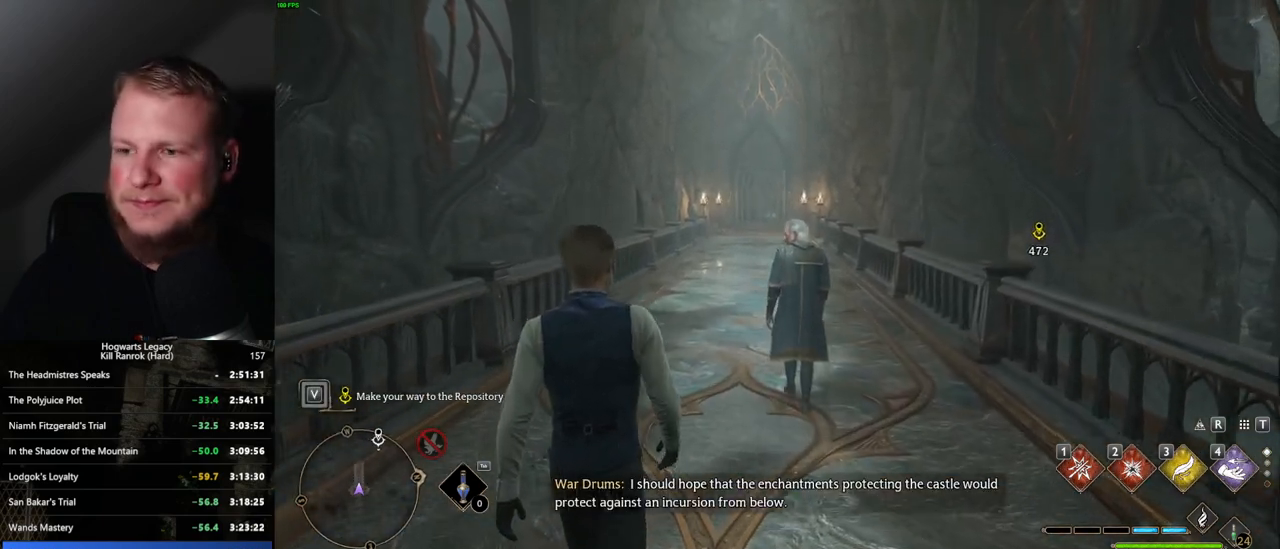
{"keys": ["w"], "mouse": [], "events": []}
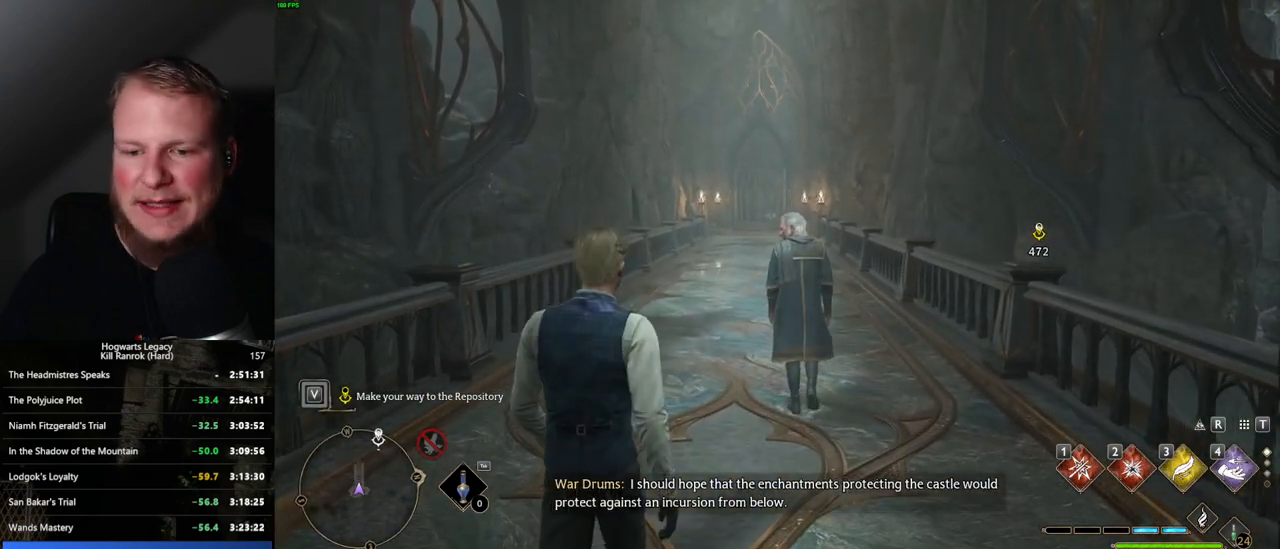
{"keys": ["w"], "mouse": ["wheel"], "events": [[167, "mouse_wheel", "down"], [334, "mouse_wheel", "up"], [500, "mouse_wheel", "down"]]}
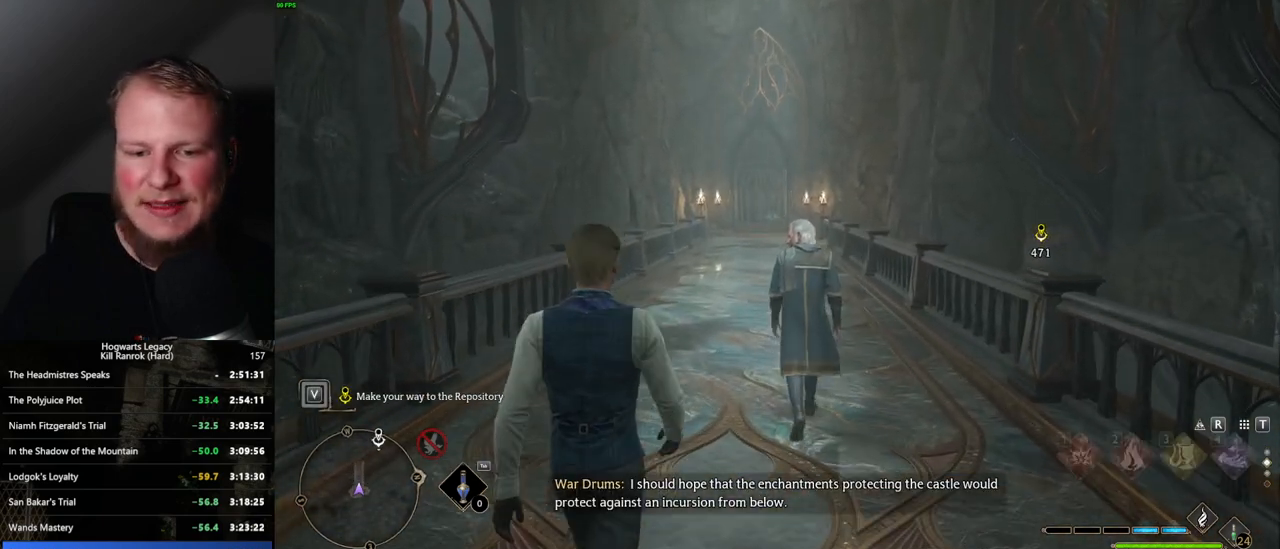
{"keys": ["w"], "mouse": [], "events": [[67, "mouse_wheel", "up"]]}
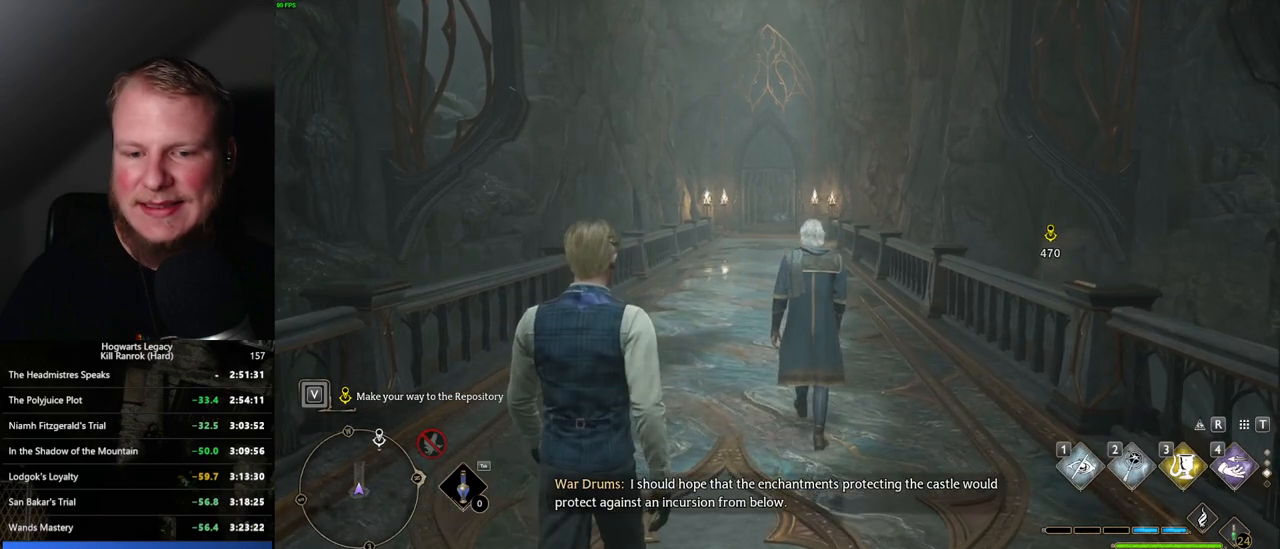
{"keys": ["w"], "mouse": [], "events": []}
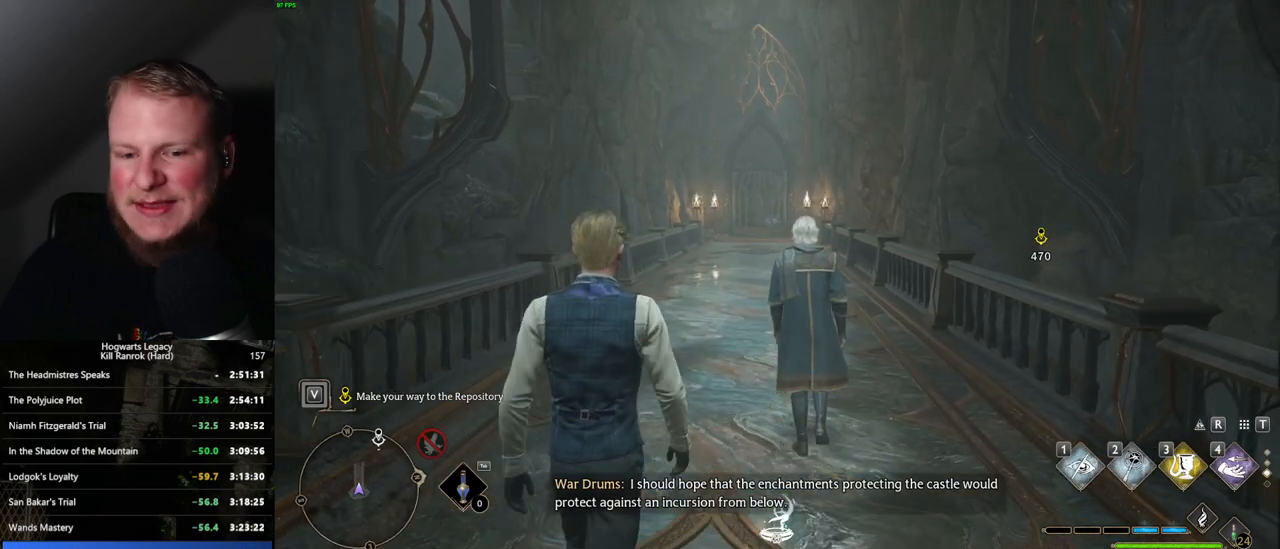
{"keys": ["w"], "mouse": [], "events": []}
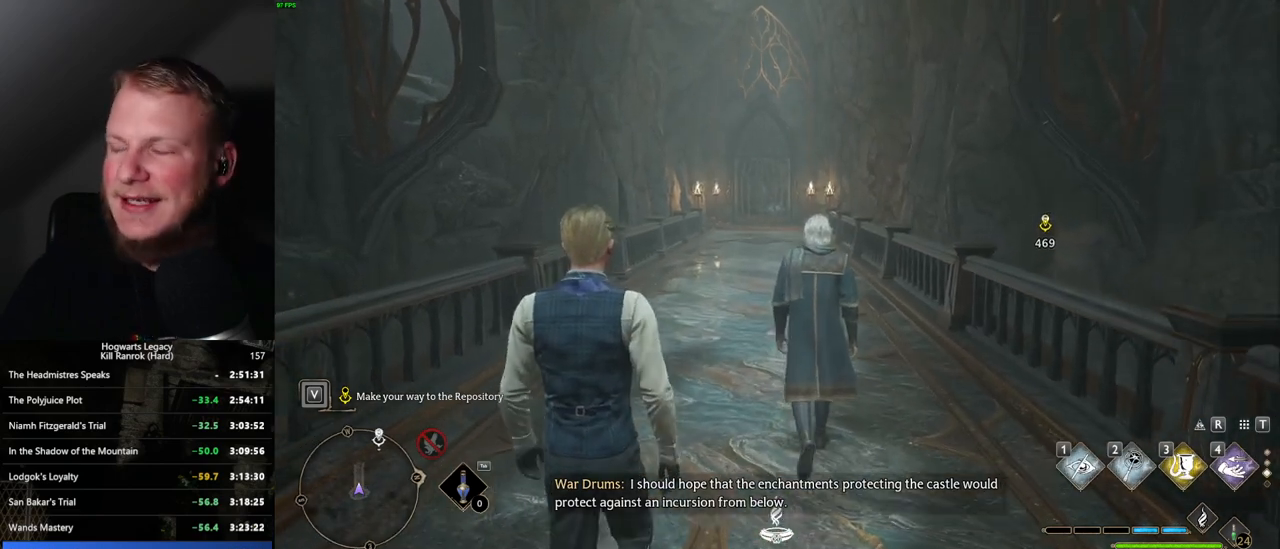
{"keys": ["w"], "mouse": [], "events": []}
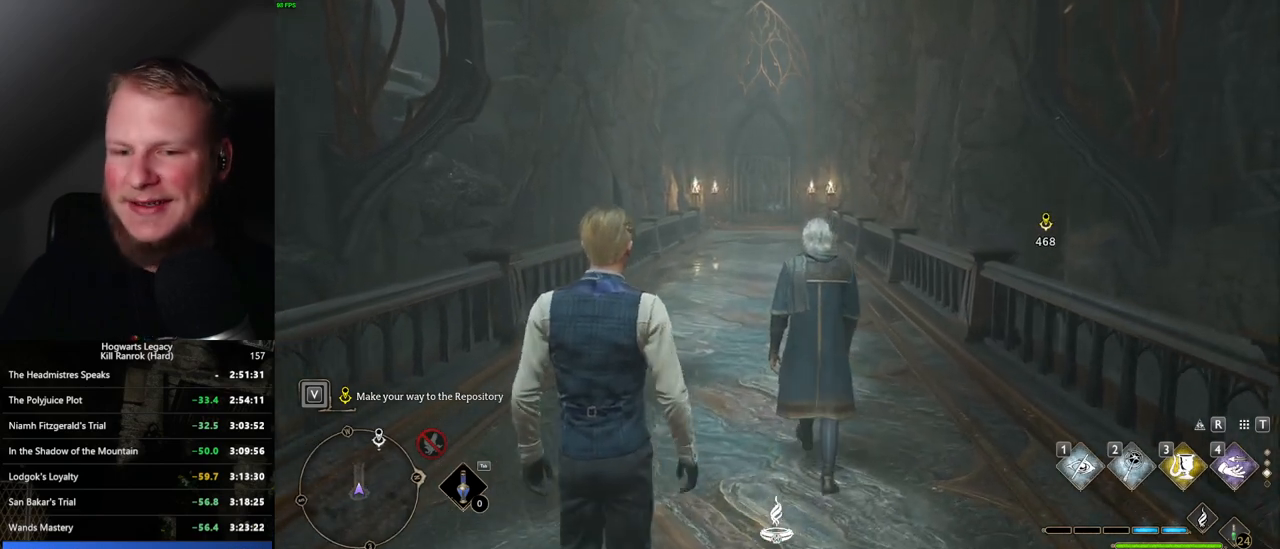
{"keys": ["w"], "mouse": [], "events": []}
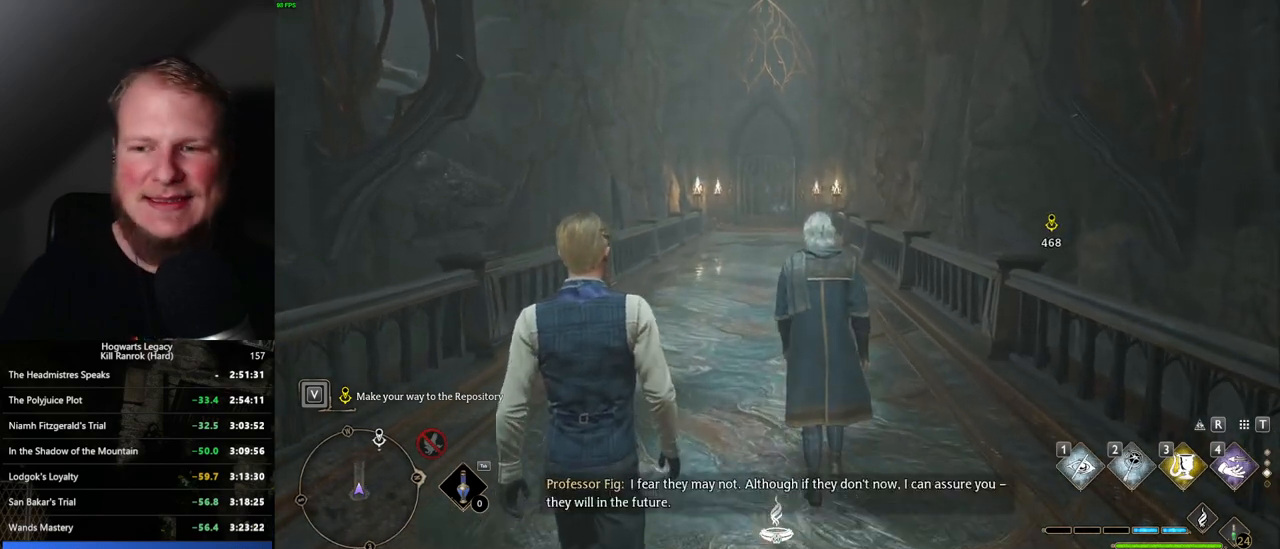
{"keys": ["w"], "mouse": [], "events": []}
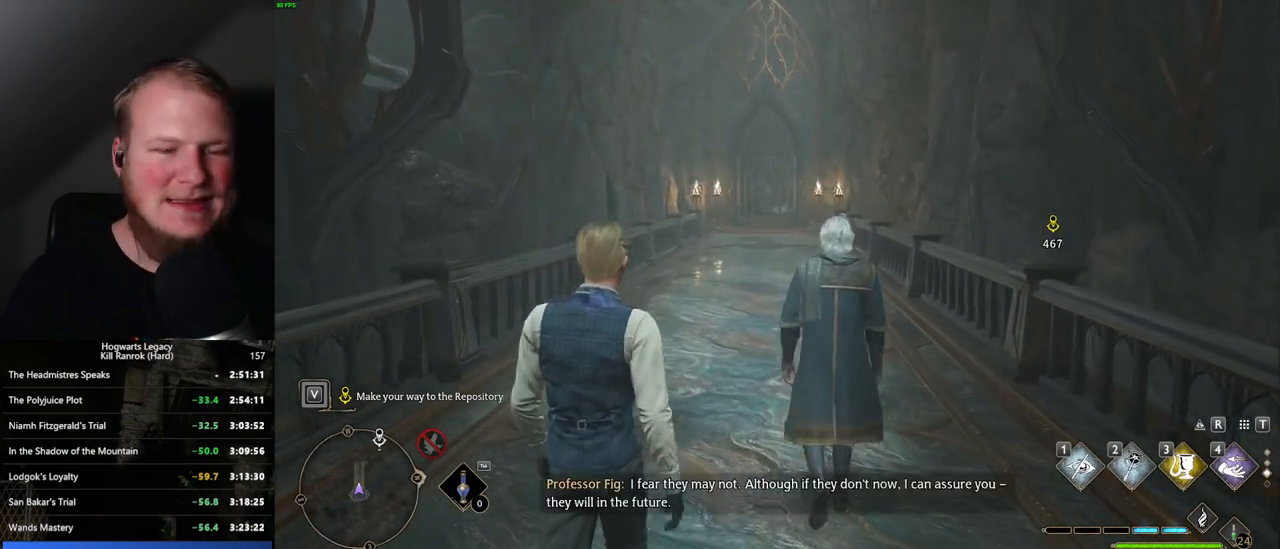
{"keys": ["w"], "mouse": [], "events": []}
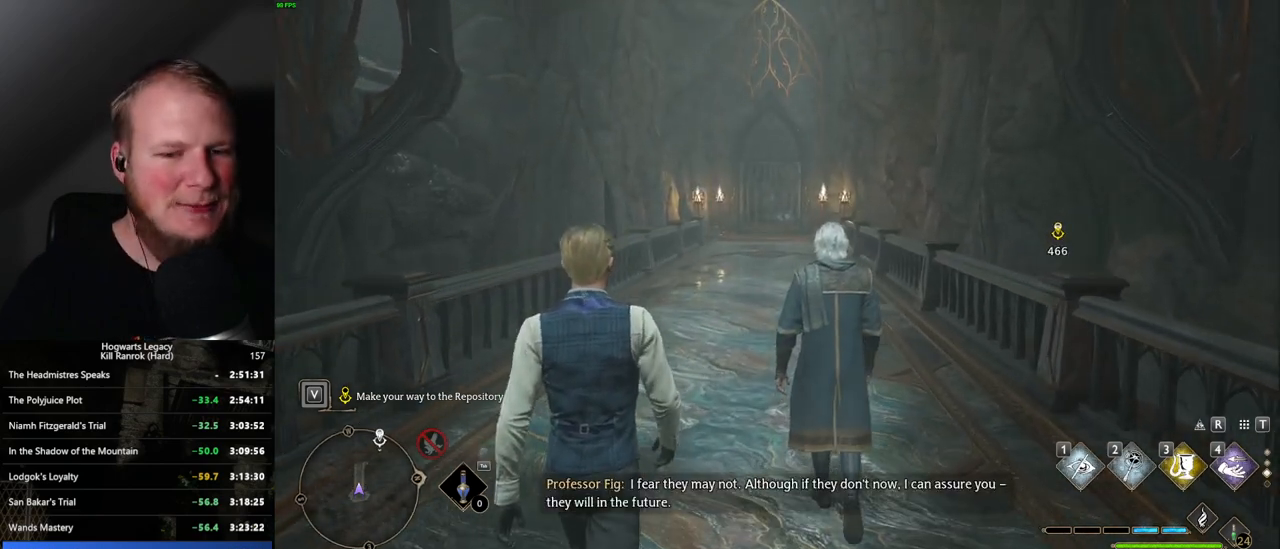
{"keys": ["w"], "mouse": [], "events": []}
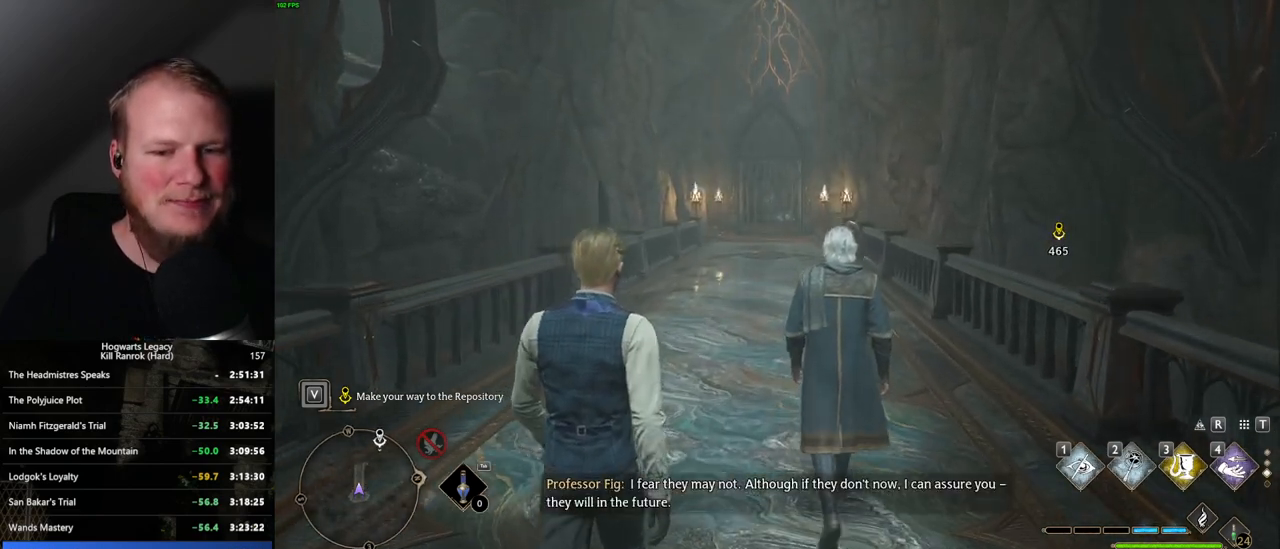
{"keys": ["w"], "mouse": [], "events": []}
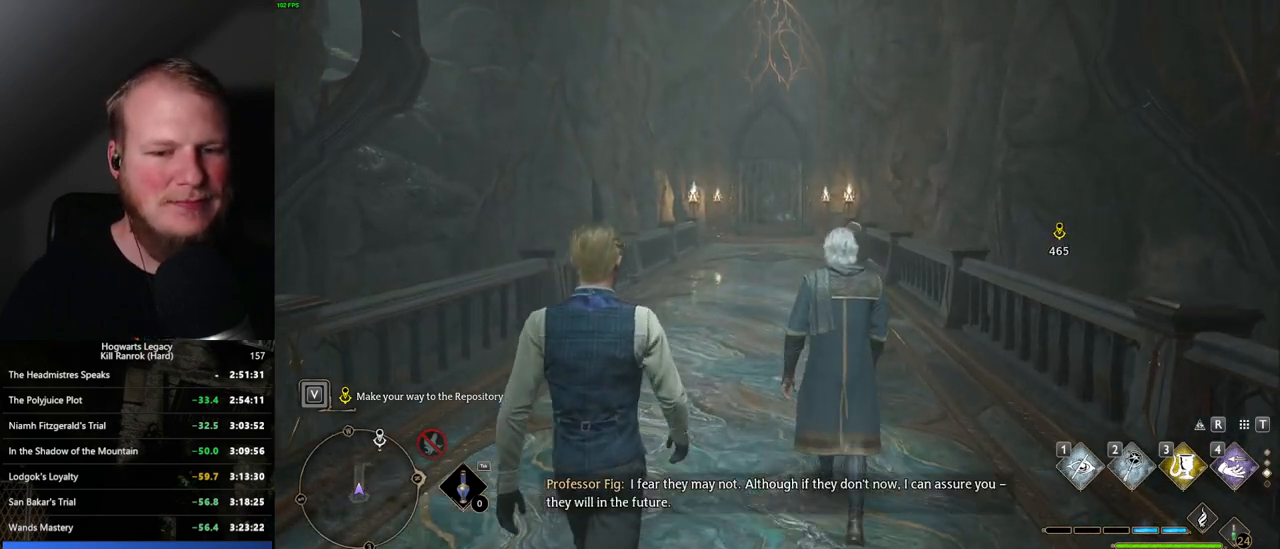
{"keys": ["w"], "mouse": [], "events": []}